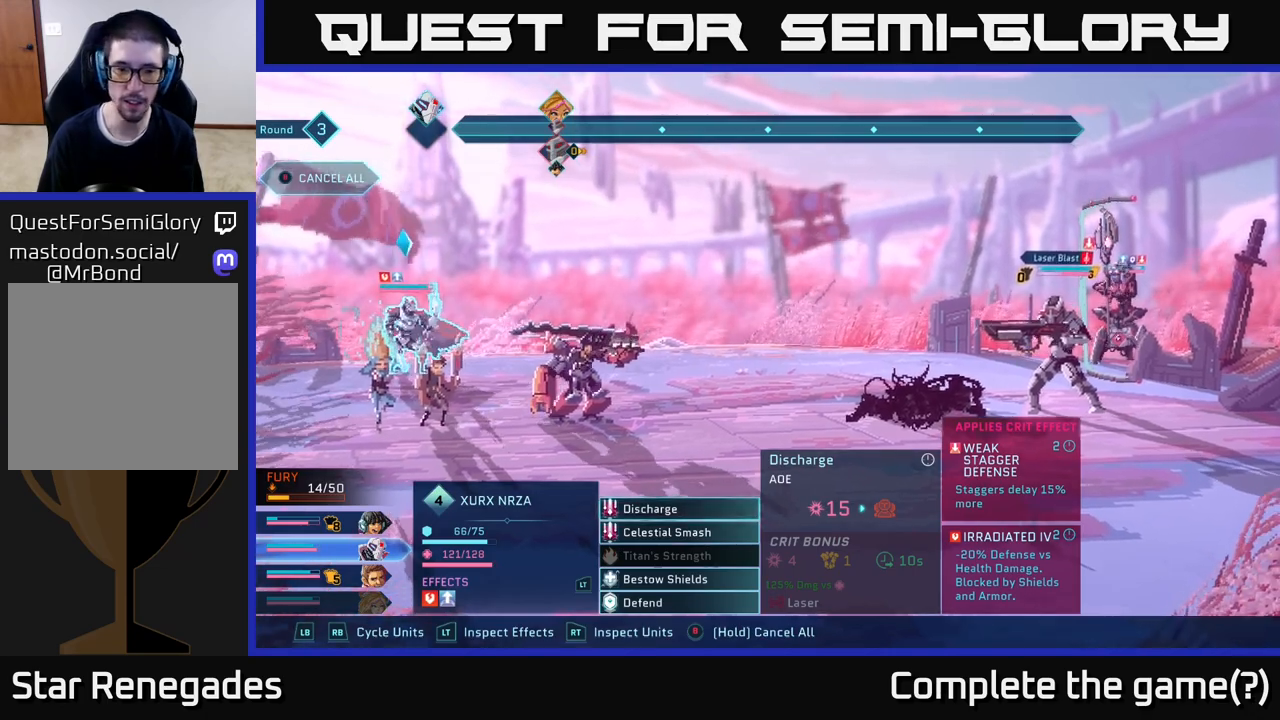
Gameplay with a controller (Xbox layout); each line is a JSON object with the inputs held at the frame after it. "events" lists button and stick changes between this image and that frame as [ms after this image, input, new state], when the widget could be followed in between.
{"buttons": [], "left_stick": "center", "right_stick": "center", "events": [[283, "R1", "down"], [400, "R1", "up"]]}
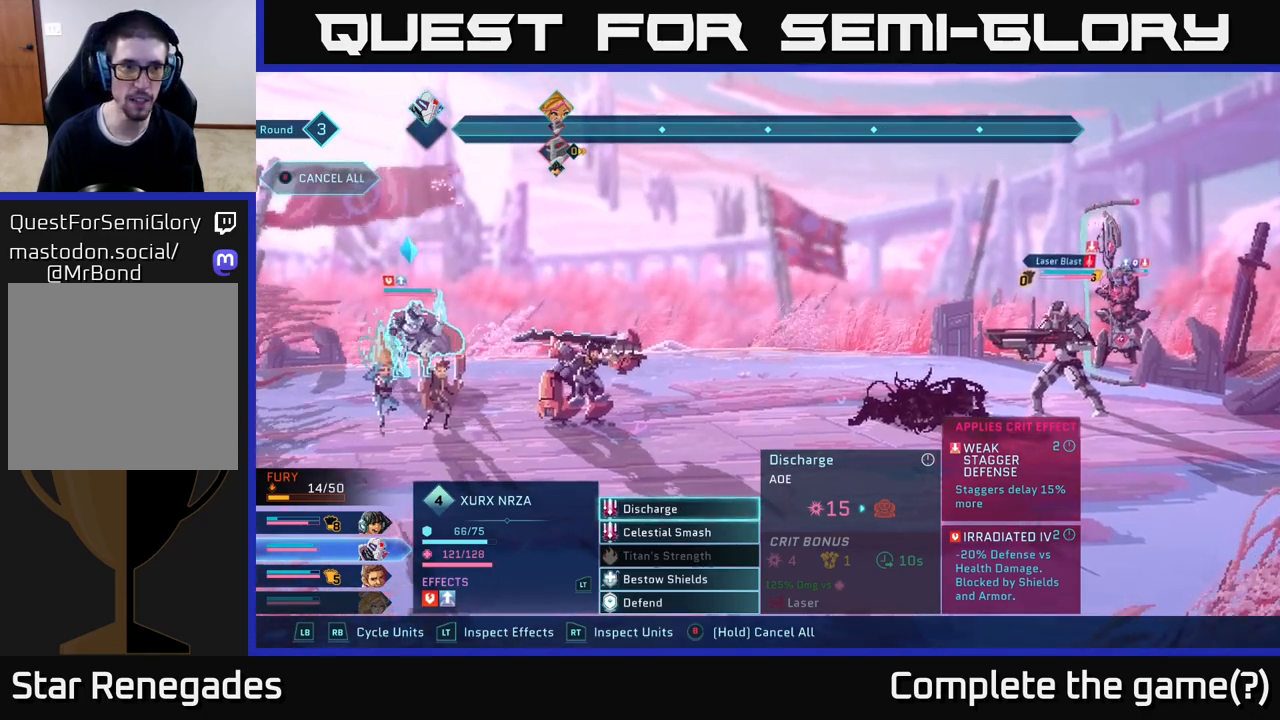
{"buttons": [], "left_stick": "down", "right_stick": "center", "events": [[317, "left_stick", "down"]]}
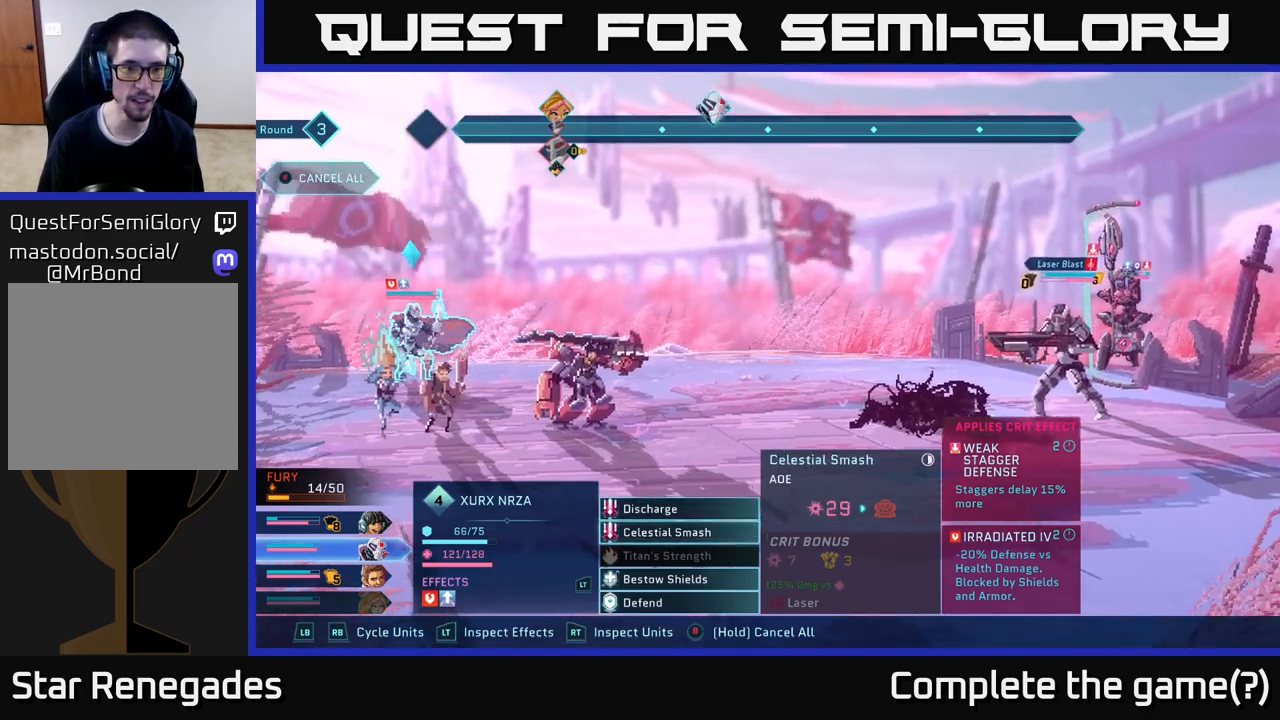
{"buttons": [], "left_stick": "center", "right_stick": "center", "events": [[17, "left_stick", "center"], [133, "left_stick", "up"], [350, "left_stick", "center"]]}
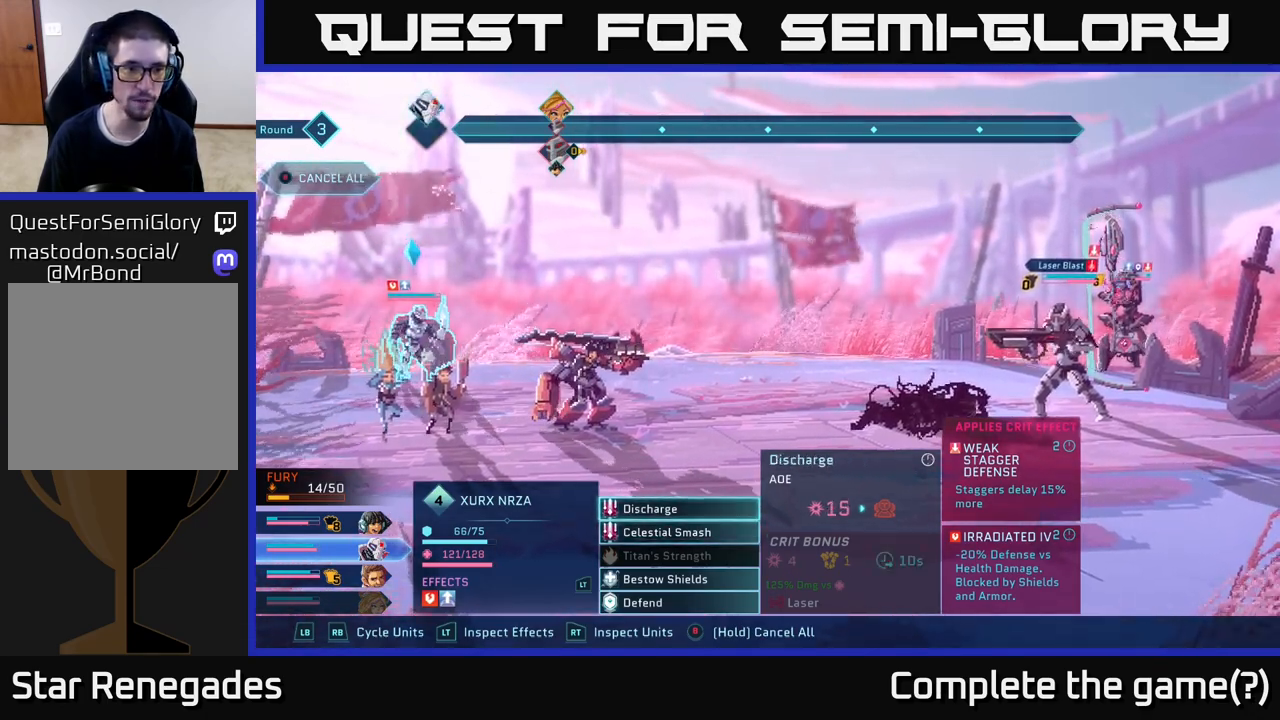
{"buttons": [], "left_stick": "up", "right_stick": "center", "events": [[83, "R1", "down"], [117, "left_stick", "down"], [200, "R1", "up"], [383, "left_stick", "center"], [483, "left_stick", "up"]]}
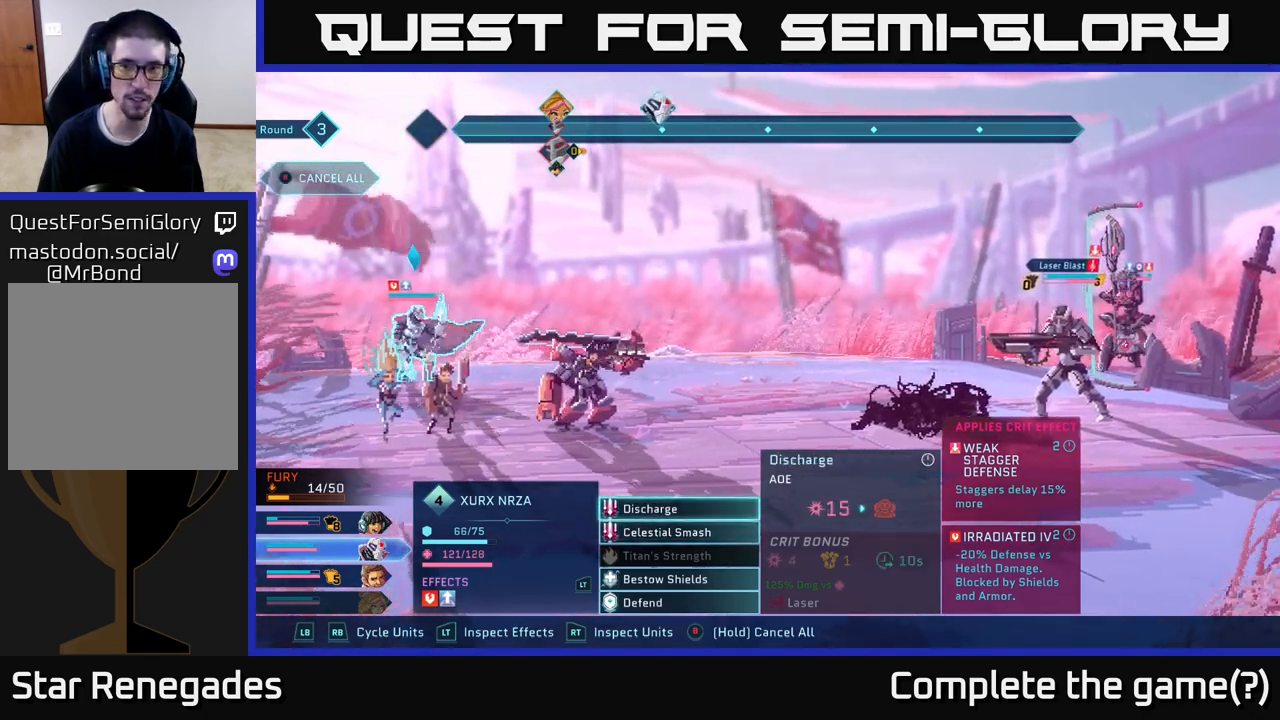
{"buttons": [], "left_stick": "center", "right_stick": "center", "events": [[183, "left_stick", "center"], [233, "A", "down"], [333, "A", "up"]]}
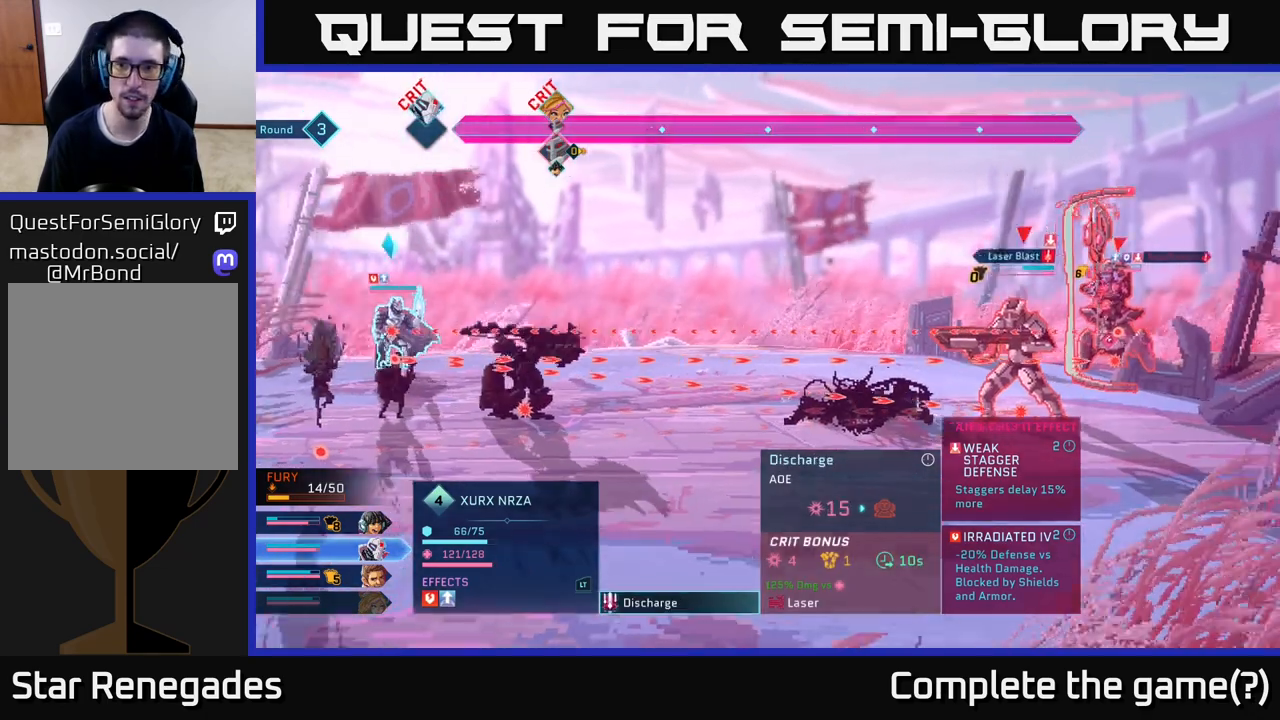
{"buttons": [], "left_stick": "center", "right_stick": "center", "events": []}
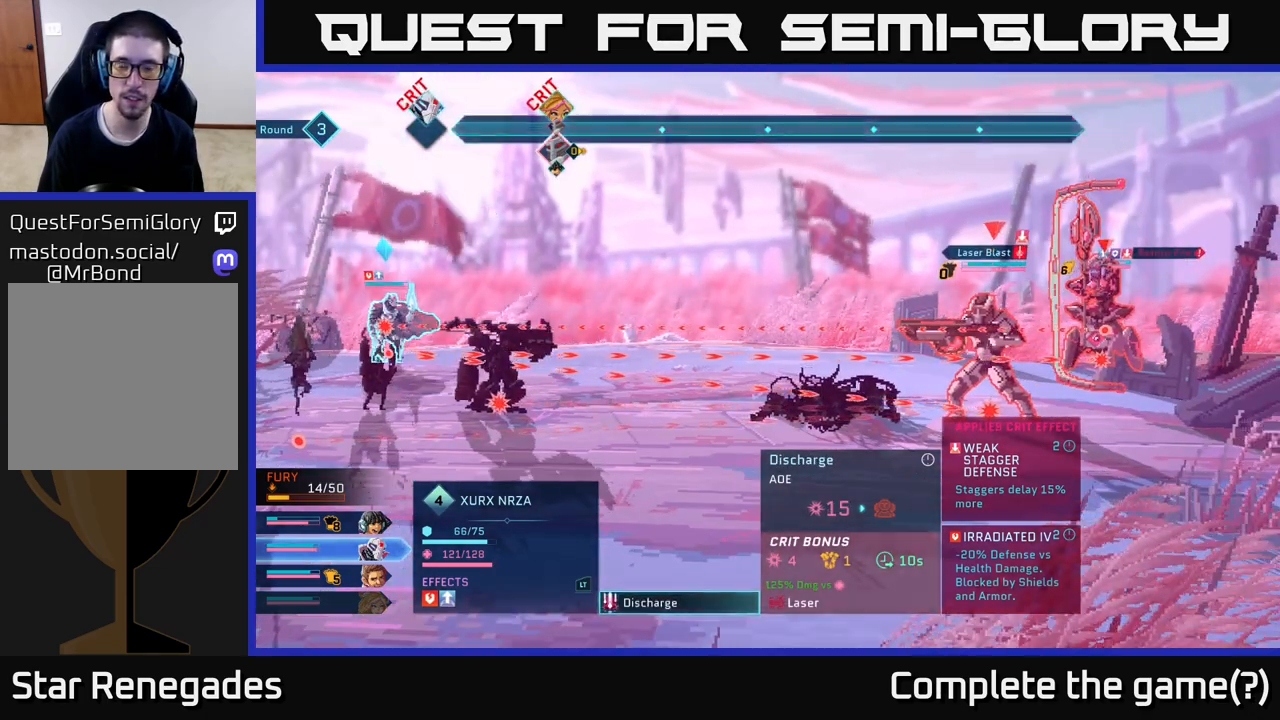
{"buttons": [], "left_stick": "center", "right_stick": "center", "events": [[100, "B", "down"], [233, "B", "up"]]}
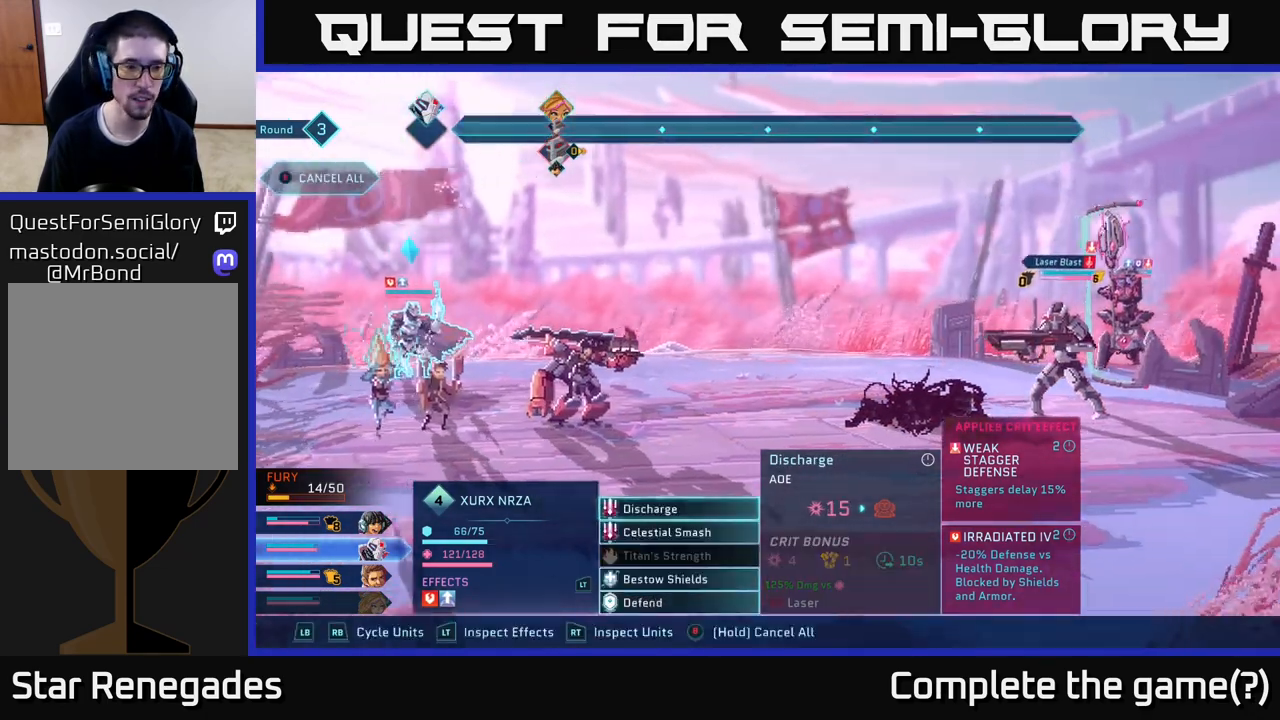
{"buttons": [], "left_stick": "down", "right_stick": "center", "events": [[283, "left_stick", "down"]]}
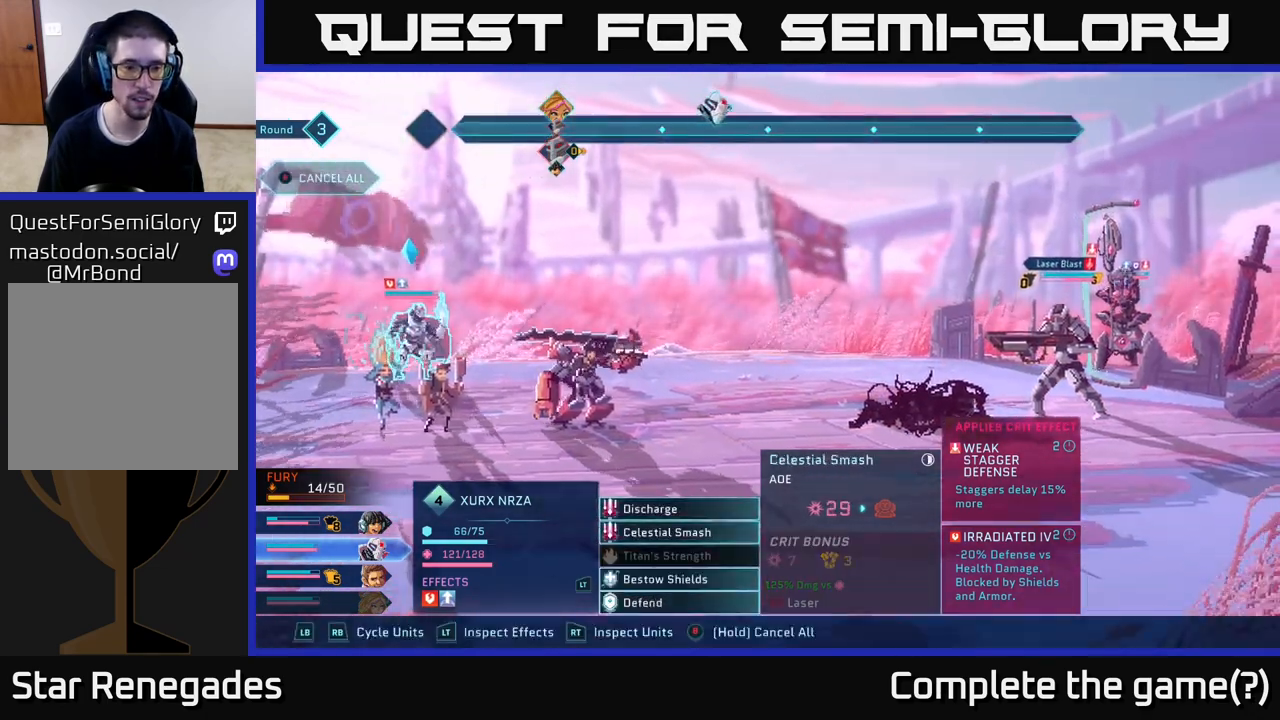
{"buttons": [], "left_stick": "center", "right_stick": "center", "events": [[17, "left_stick", "center"], [200, "left_stick", "down"], [417, "left_stick", "center"]]}
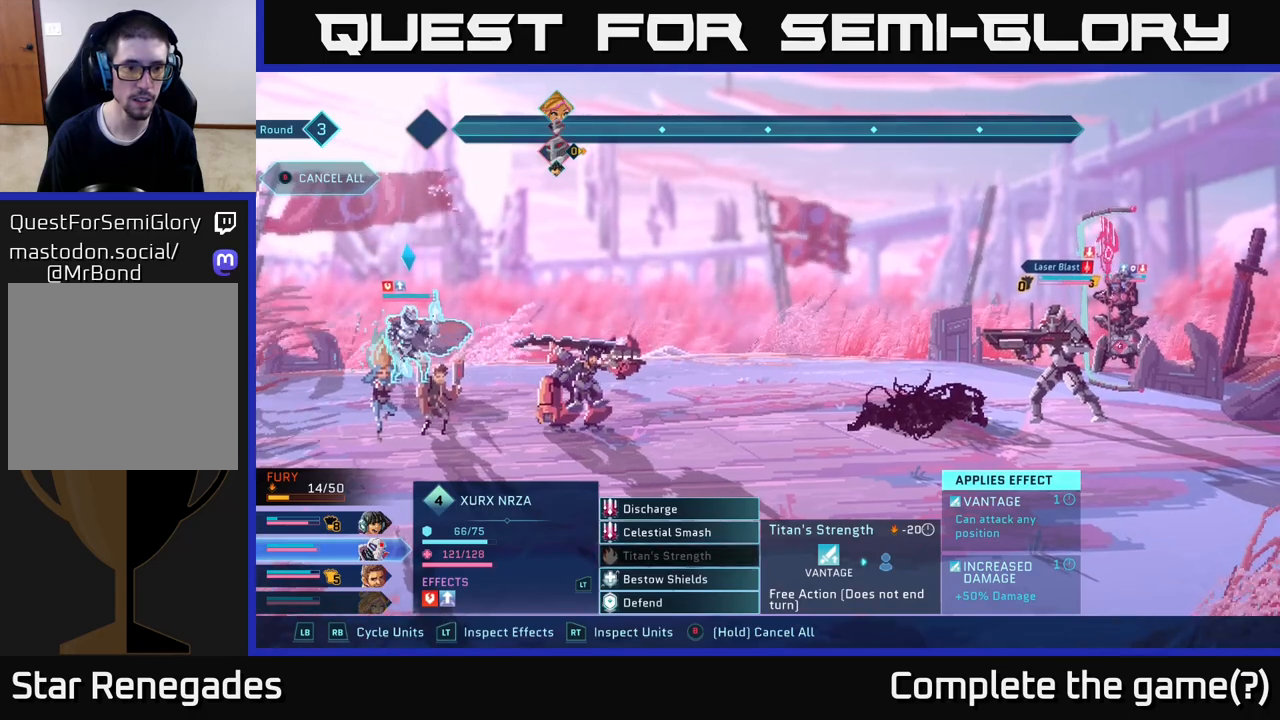
{"buttons": [], "left_stick": "center", "right_stick": "center", "events": [[217, "R1", "down"], [300, "R1", "up"], [417, "R1", "down"], [500, "R1", "up"]]}
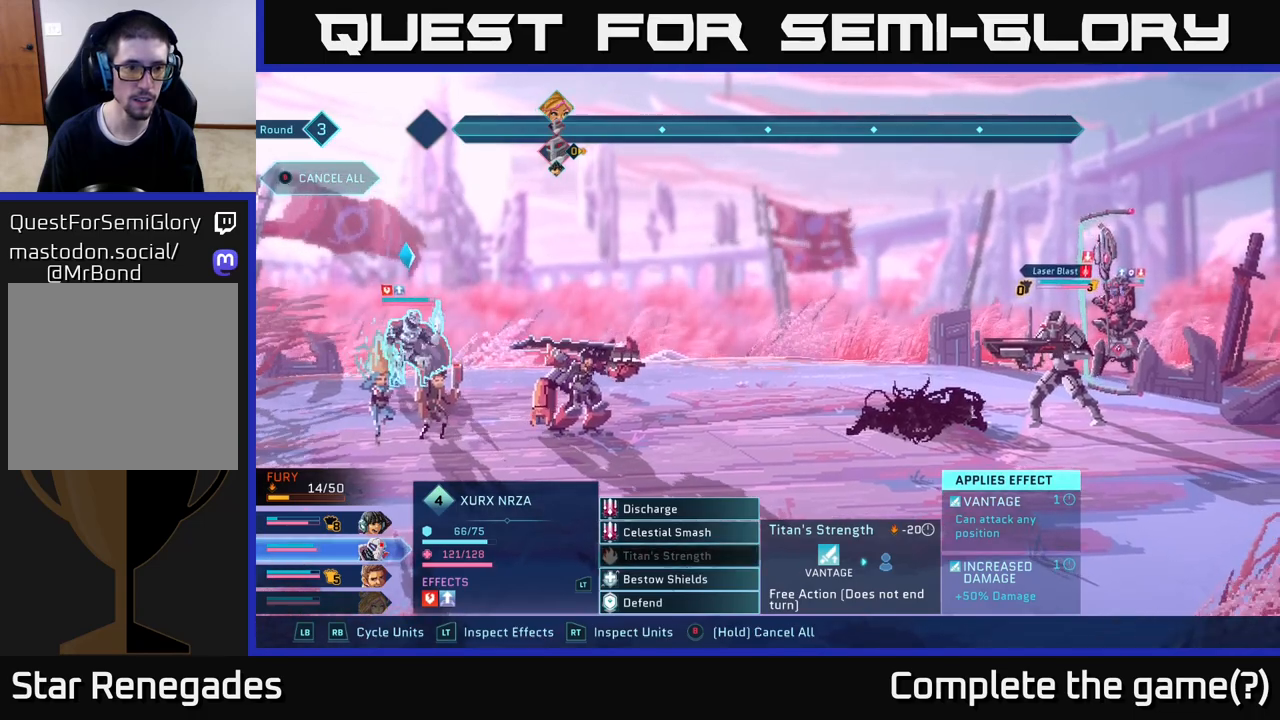
{"buttons": [], "left_stick": "center", "right_stick": "center", "events": [[100, "R1", "down"], [167, "left_stick", "up"], [233, "R1", "up"], [383, "left_stick", "center"]]}
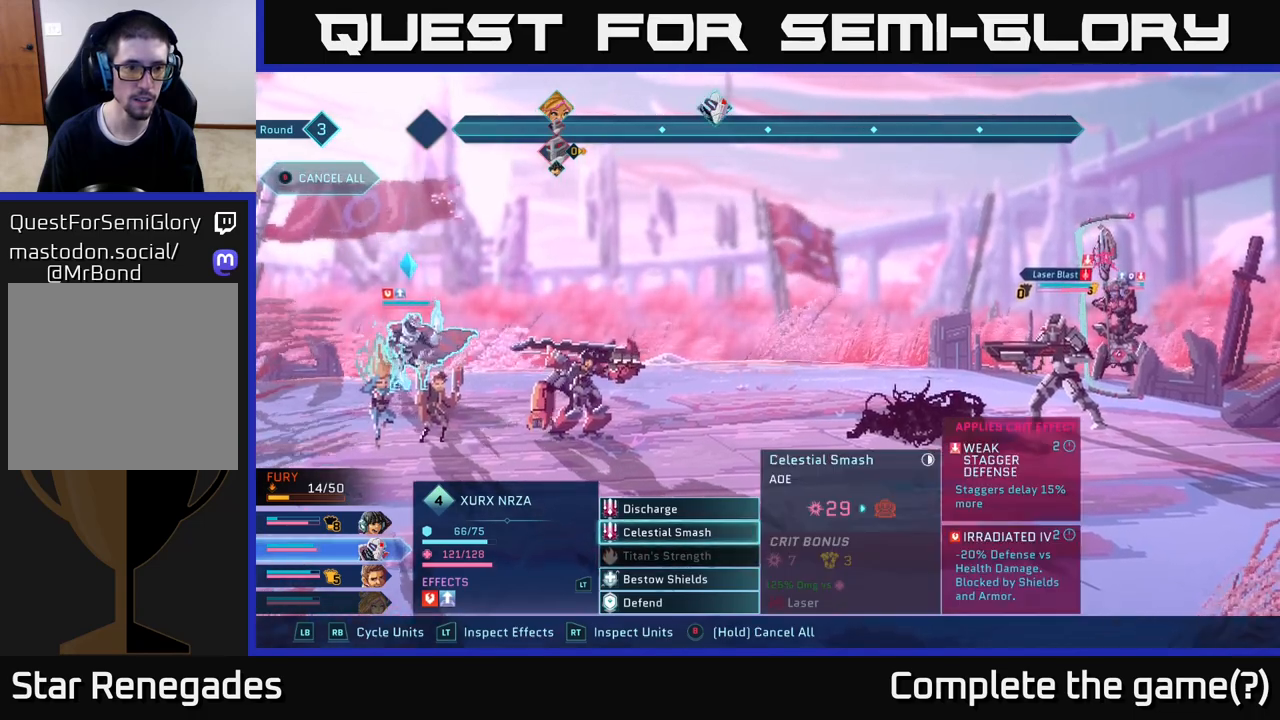
{"buttons": [], "left_stick": "center", "right_stick": "center", "events": []}
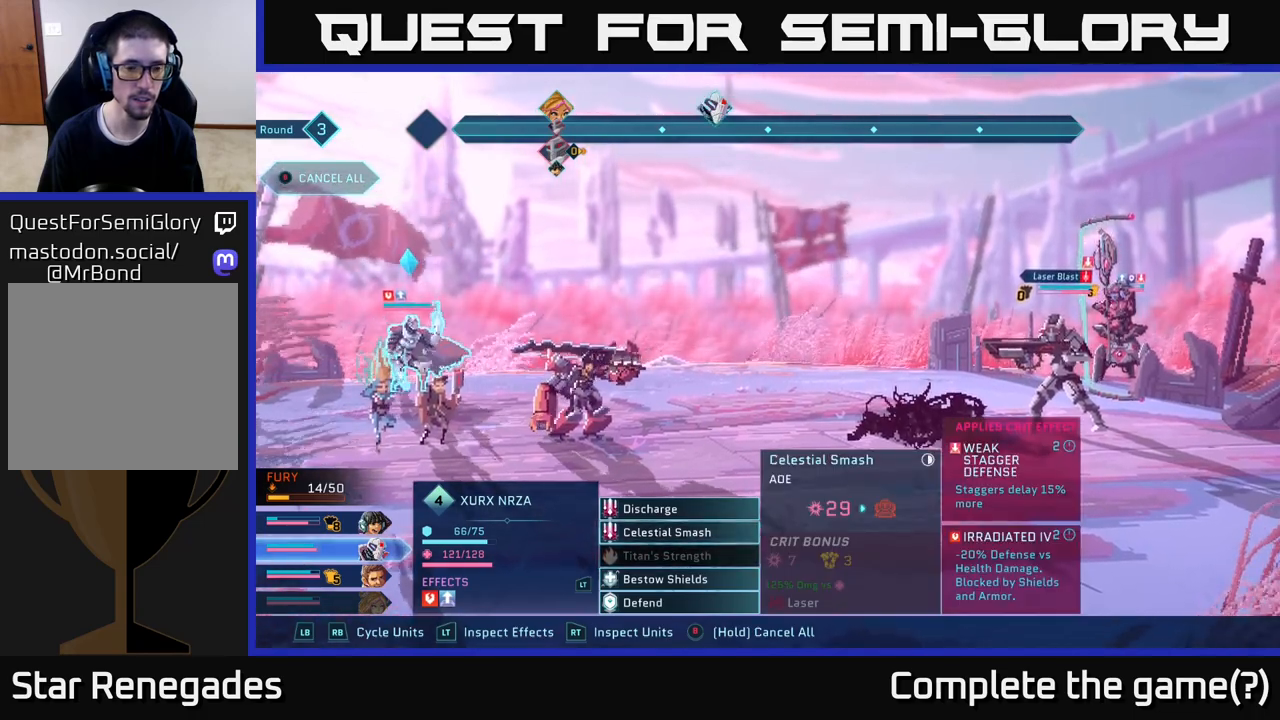
{"buttons": [], "left_stick": "up", "right_stick": "center", "events": [[383, "left_stick", "up"]]}
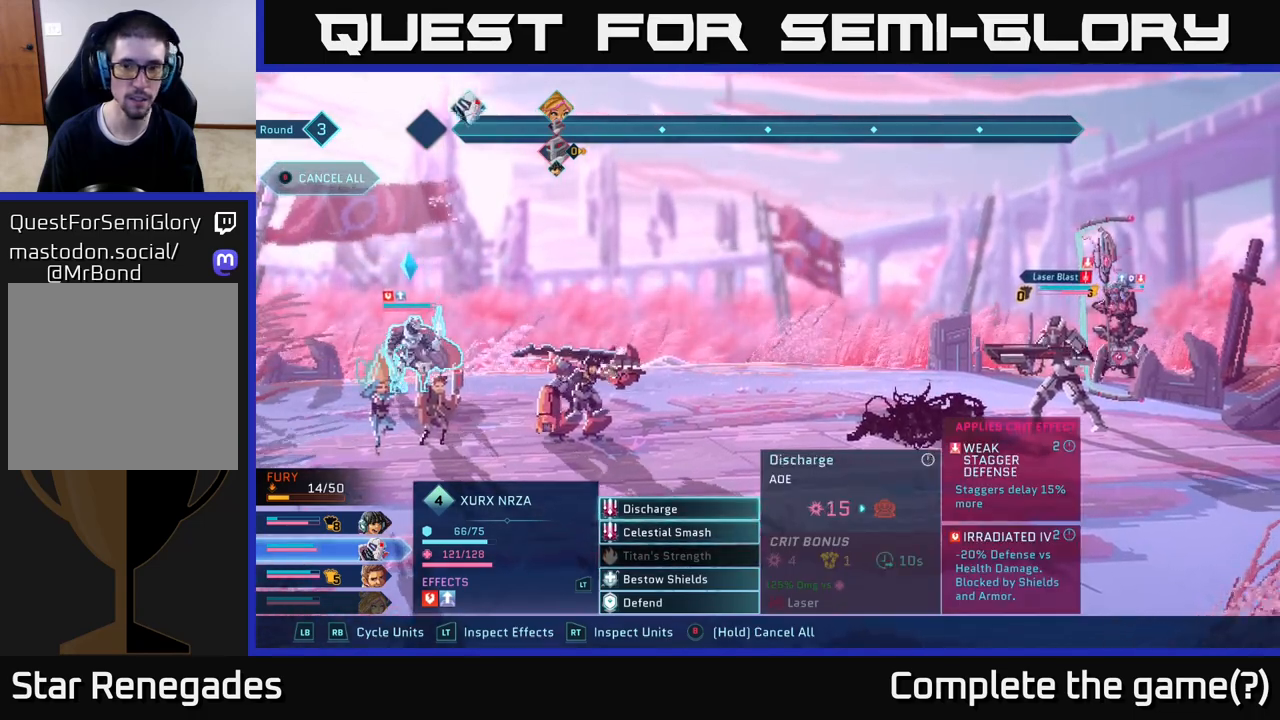
{"buttons": [], "left_stick": "center", "right_stick": "center", "events": [[67, "left_stick", "center"], [233, "A", "down"], [333, "A", "up"]]}
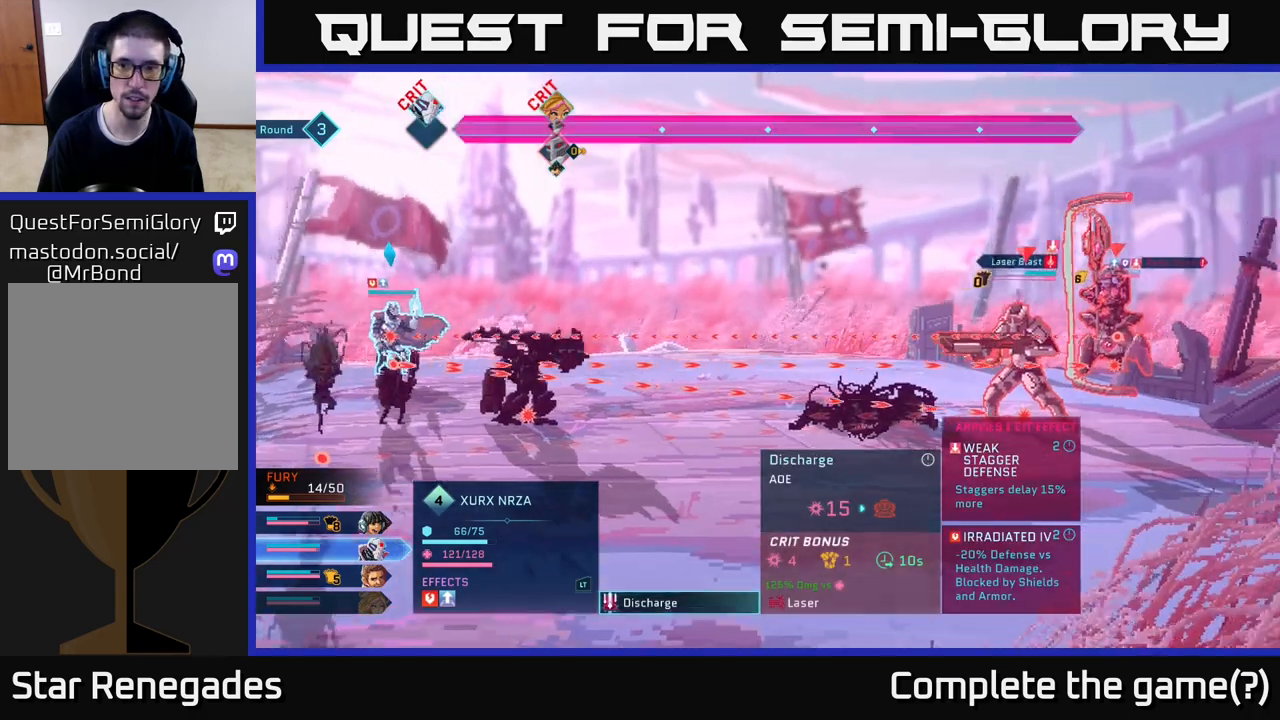
{"buttons": [], "left_stick": "center", "right_stick": "center", "events": []}
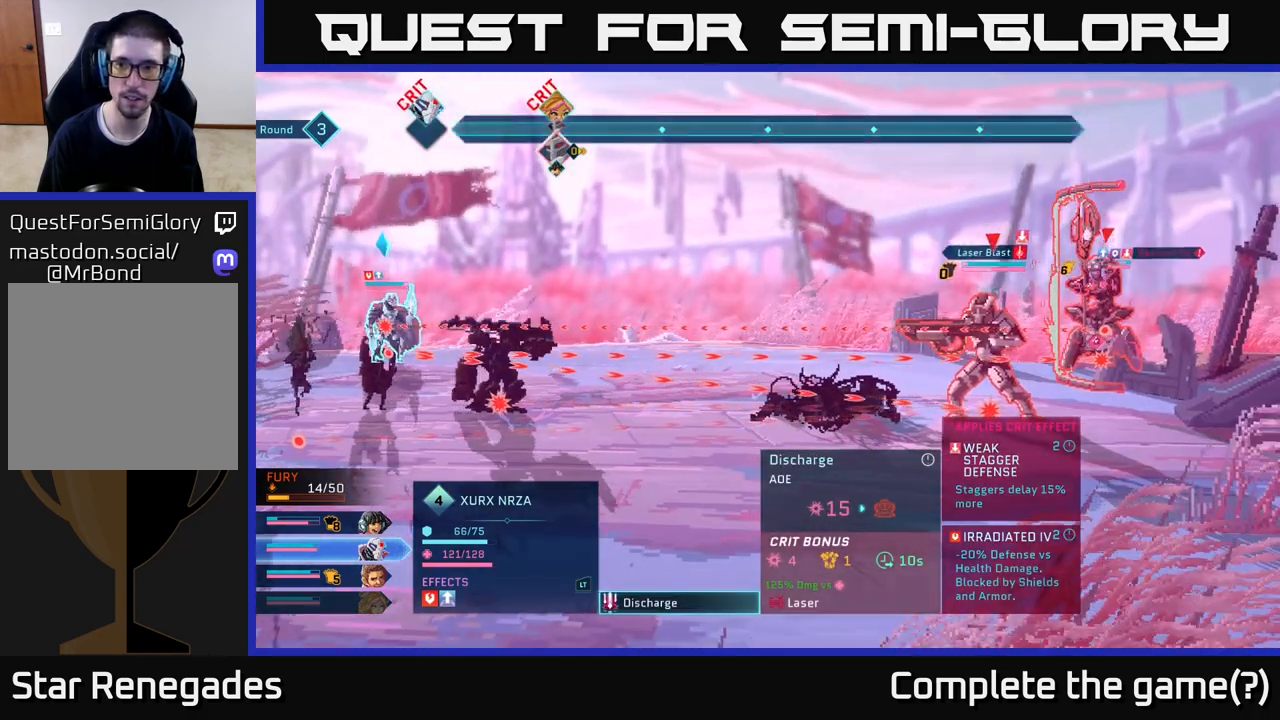
{"buttons": [], "left_stick": "center", "right_stick": "center", "events": []}
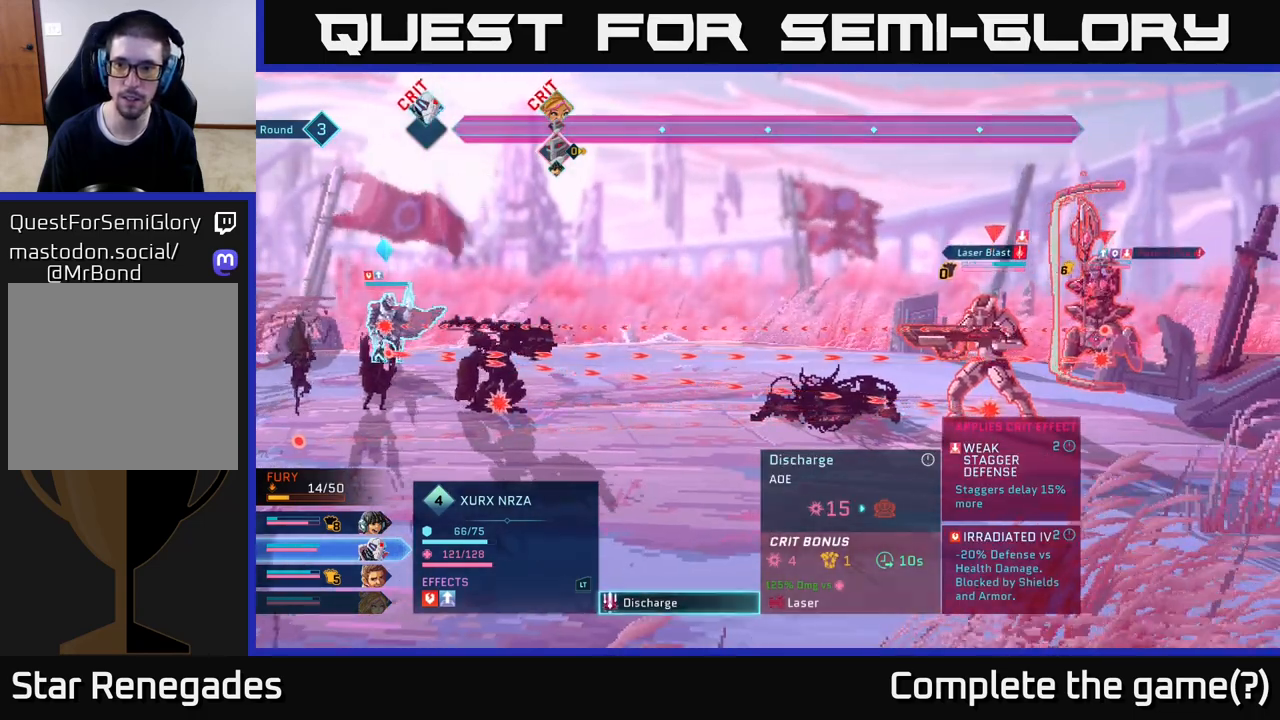
{"buttons": ["B"], "left_stick": "center", "right_stick": "center", "events": [[450, "B", "down"]]}
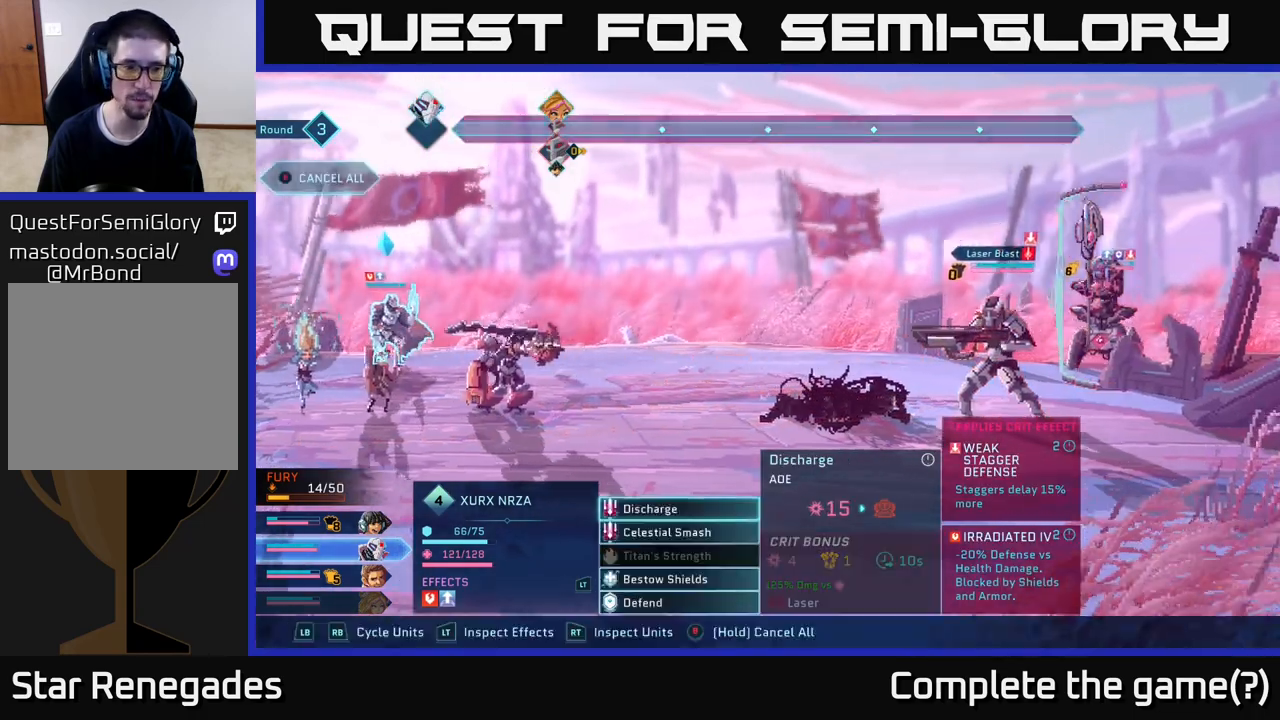
{"buttons": [], "left_stick": "center", "right_stick": "center", "events": [[50, "B", "up"]]}